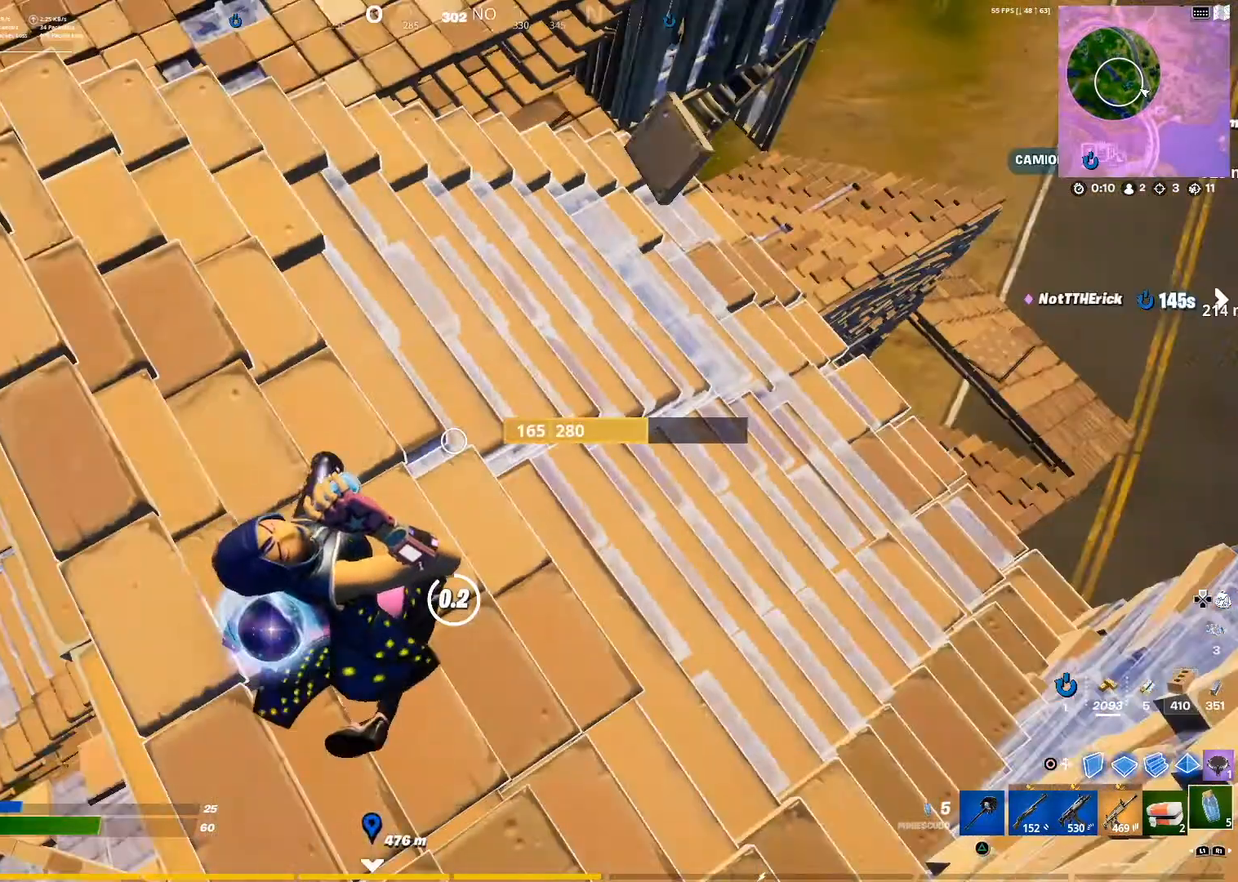
Gameplay with a controller (PlayStation layout); each line is a JSON object with the inputs held at the frame after it. "events" lists button and stick changes between this image and that frame as [ms after this image, input, new state], when the widget could be followed in between.
{"buttons": [], "left_stick": "down", "right_stick": "center", "events": [[67, "right_stick", "center"], [300, "R1", "down"], [400, "R1", "up"], [400, "left_stick", "down"]]}
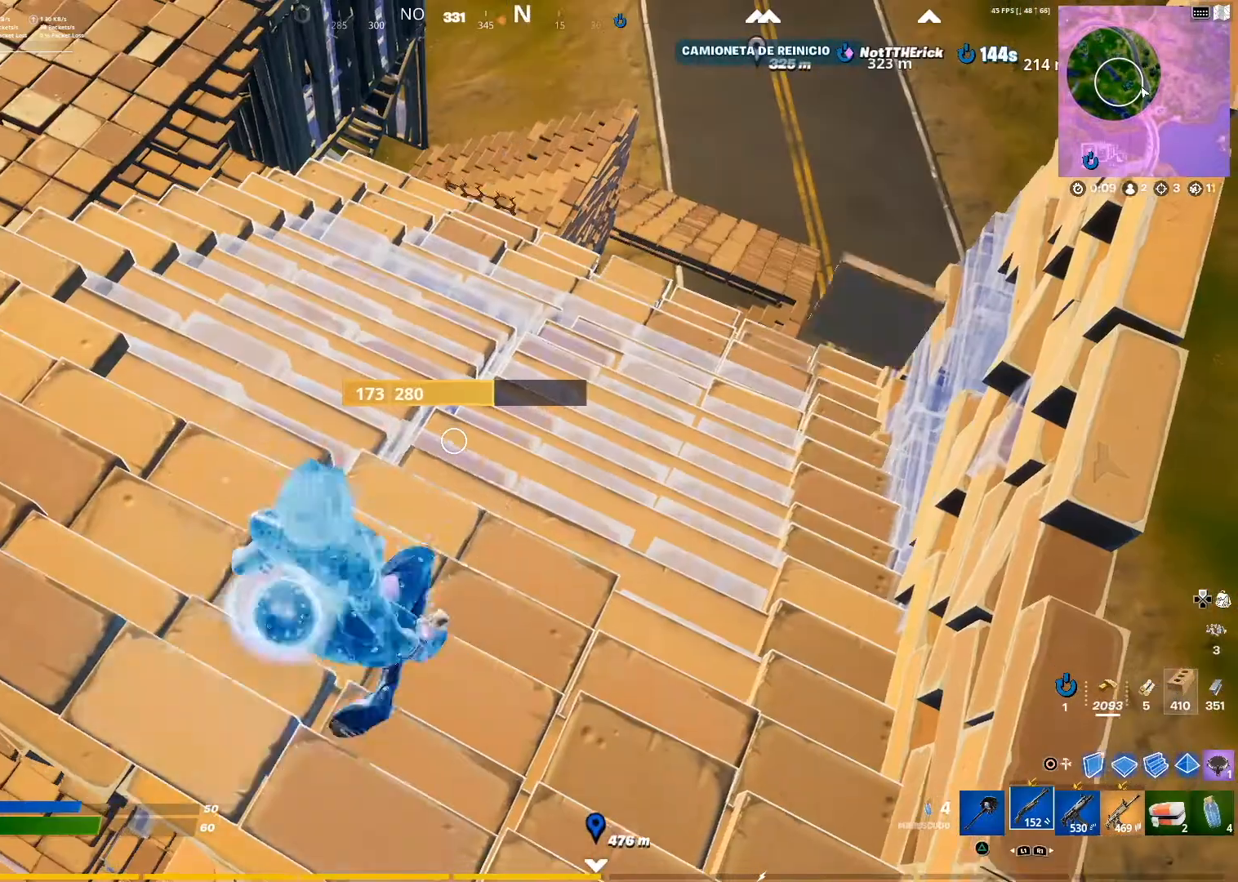
{"buttons": ["R1"], "left_stick": "up-right", "right_stick": "center", "events": [[17, "CROSS", "down"], [17, "left_stick", "down-right"], [151, "CROSS", "up"], [167, "CIRCLE", "down"], [251, "CIRCLE", "up"], [251, "R1", "down"], [317, "left_stick", "up-right"]]}
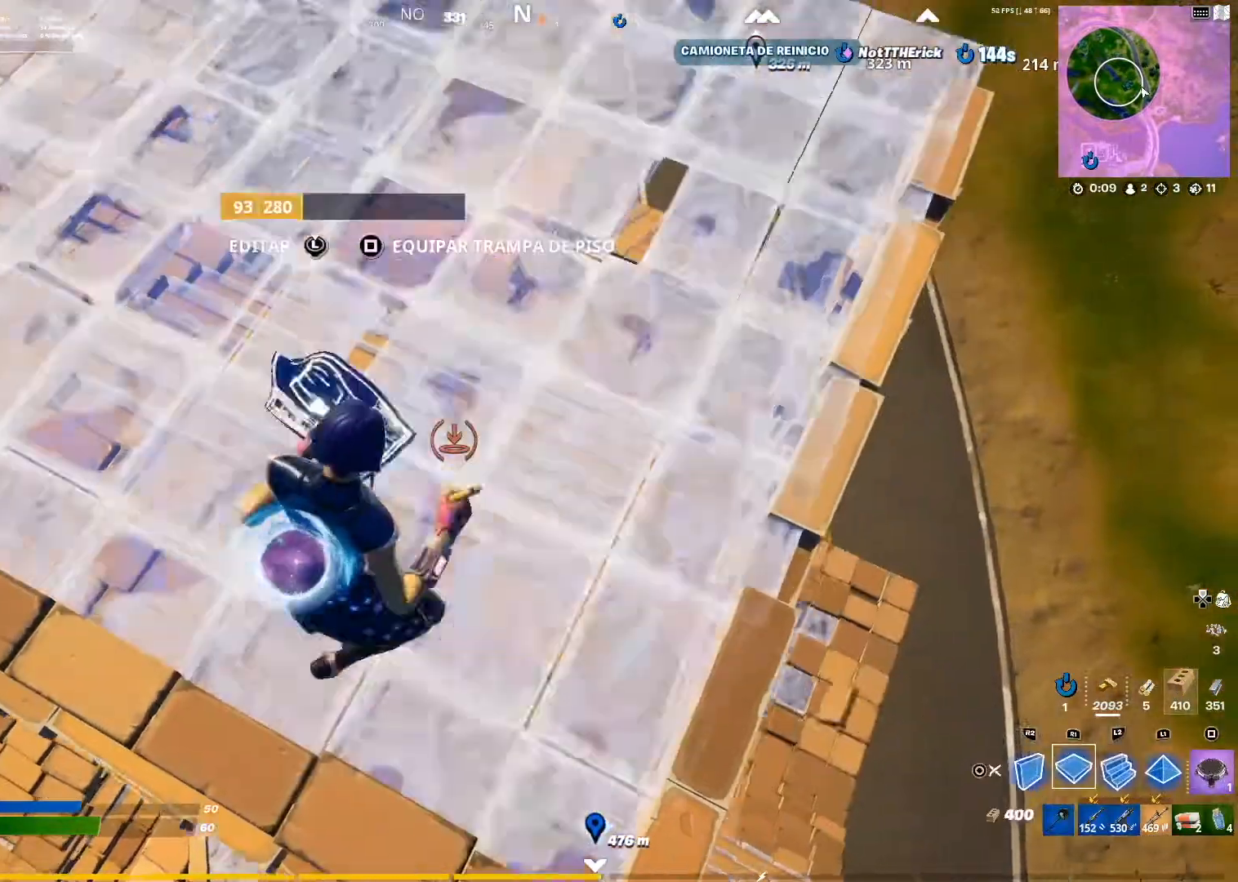
{"buttons": [], "left_stick": "up", "right_stick": "center", "events": [[17, "CIRCLE", "down"], [50, "CIRCLE", "up"], [50, "R1", "up"], [50, "left_stick", "up-left"], [217, "right_stick", "left"], [384, "right_stick", "center"], [467, "left_stick", "up"]]}
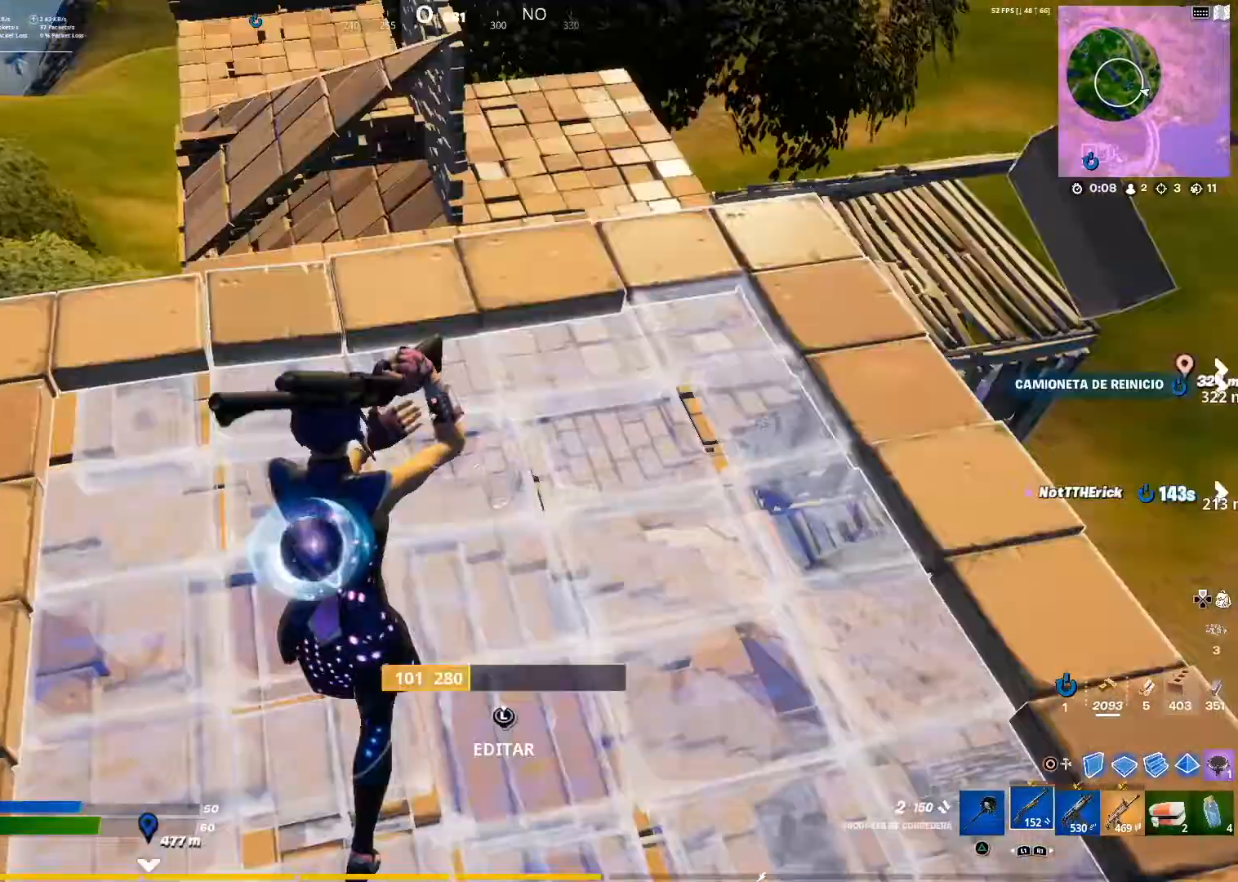
{"buttons": ["R1"], "left_stick": "up", "right_stick": "center", "events": [[33, "CIRCLE", "down"], [167, "CIRCLE", "up"], [300, "R1", "down"], [367, "right_stick", "up-right"], [433, "right_stick", "center"]]}
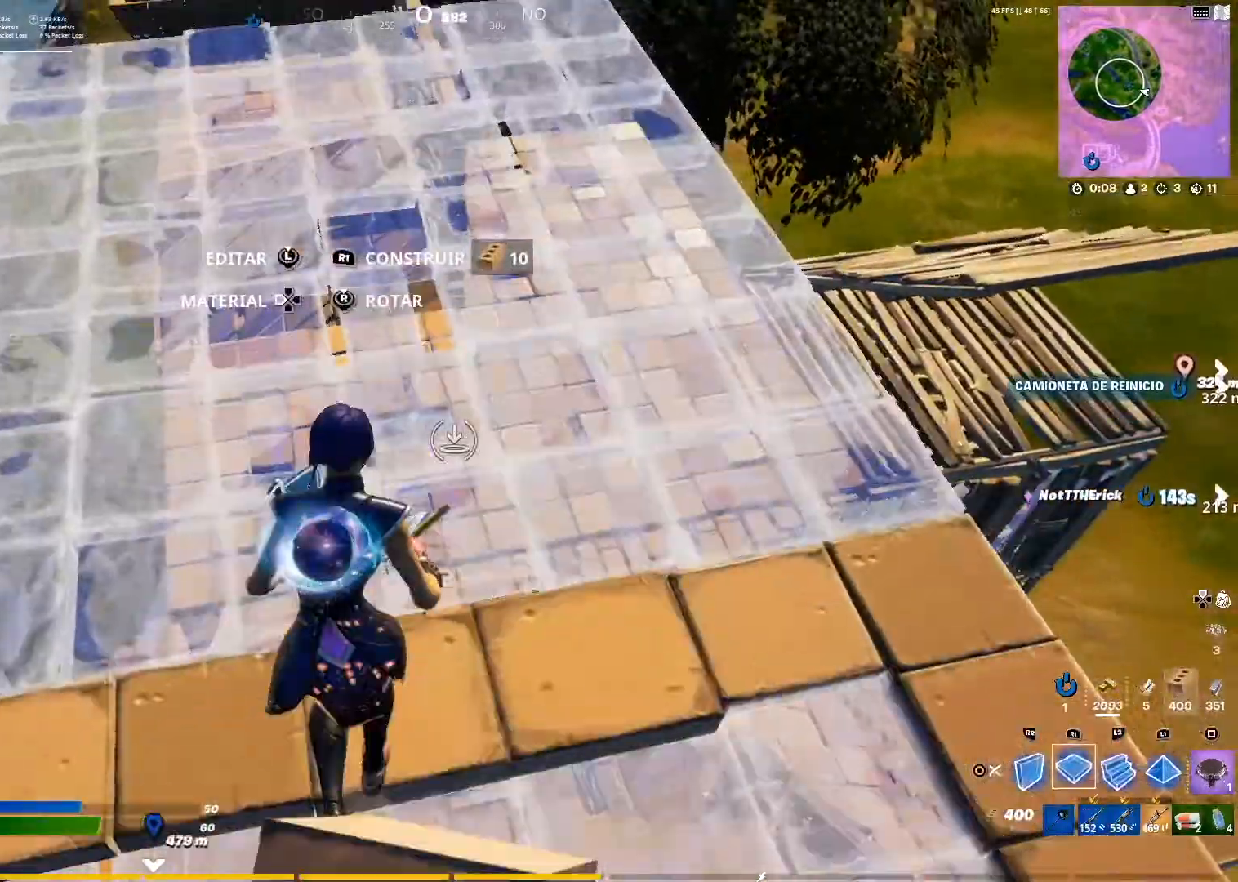
{"buttons": ["R1"], "left_stick": "up", "right_stick": "center", "events": [[234, "right_stick", "right"], [384, "right_stick", "center"]]}
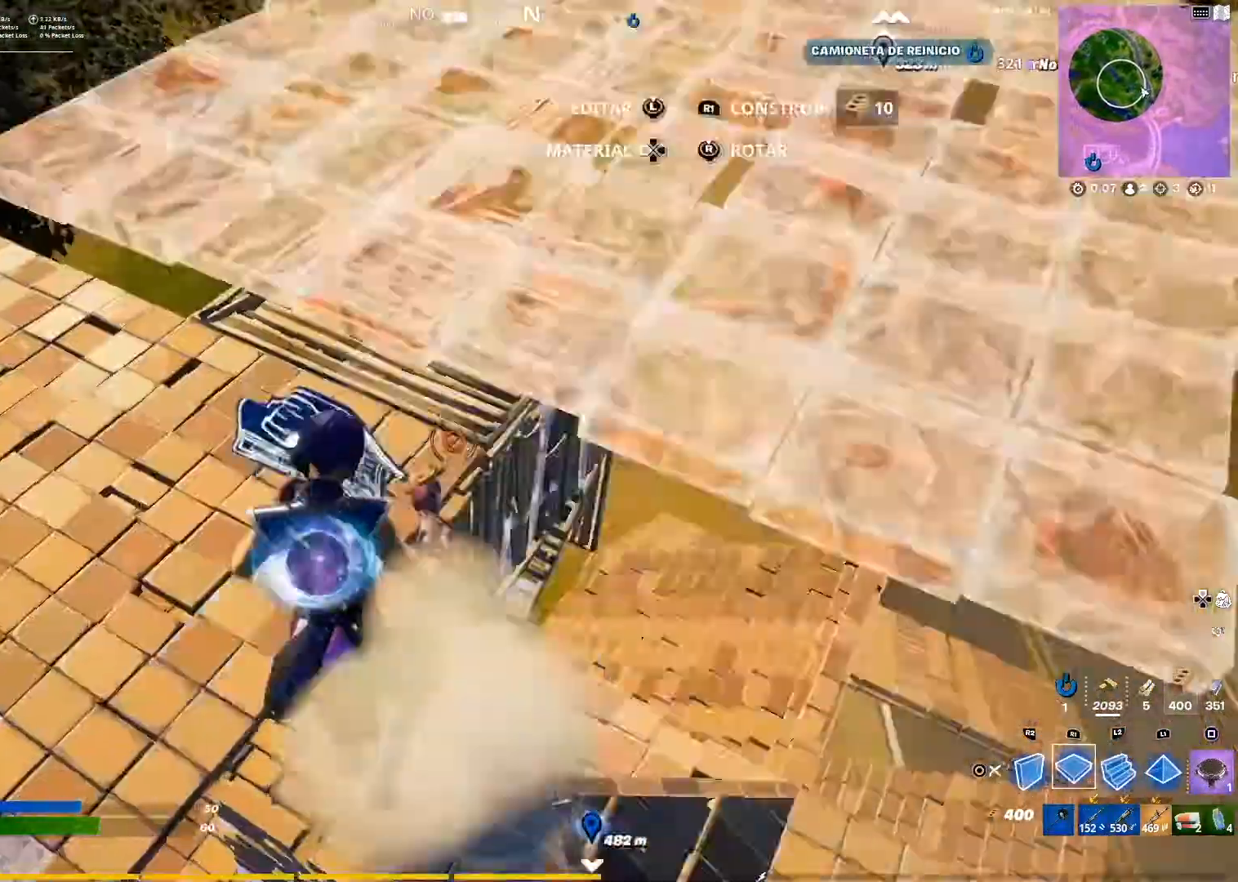
{"buttons": ["L2"], "left_stick": "left", "right_stick": "up-right", "events": [[183, "left_stick", "up-left"], [183, "right_stick", "down-left"], [250, "R1", "up"], [283, "L2", "down"], [283, "right_stick", "center"], [333, "right_stick", "up-right"], [417, "left_stick", "left"]]}
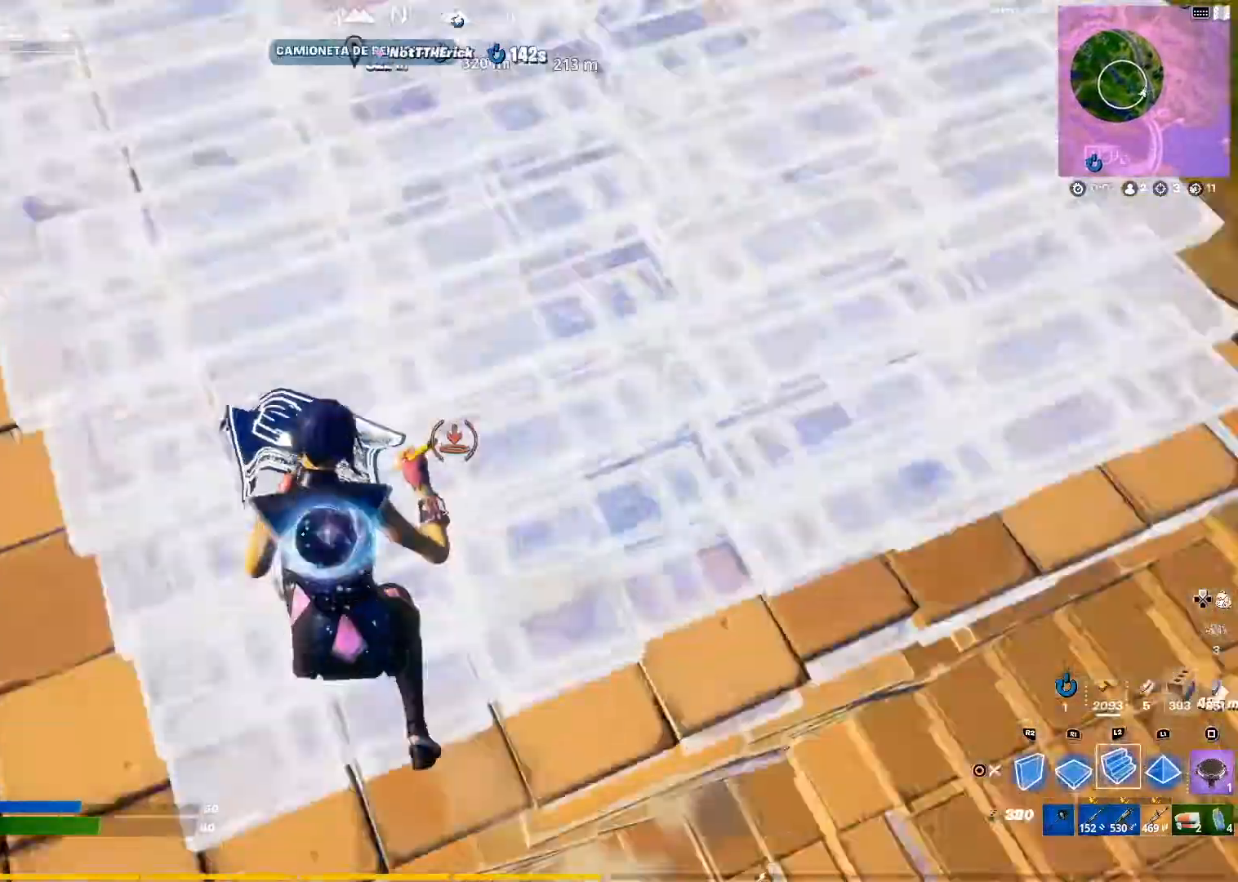
{"buttons": ["R2"], "left_stick": "down-left", "right_stick": "center", "events": [[50, "R2", "down"], [167, "L2", "up"], [167, "left_stick", "down-left"], [217, "right_stick", "down"], [367, "right_stick", "center"]]}
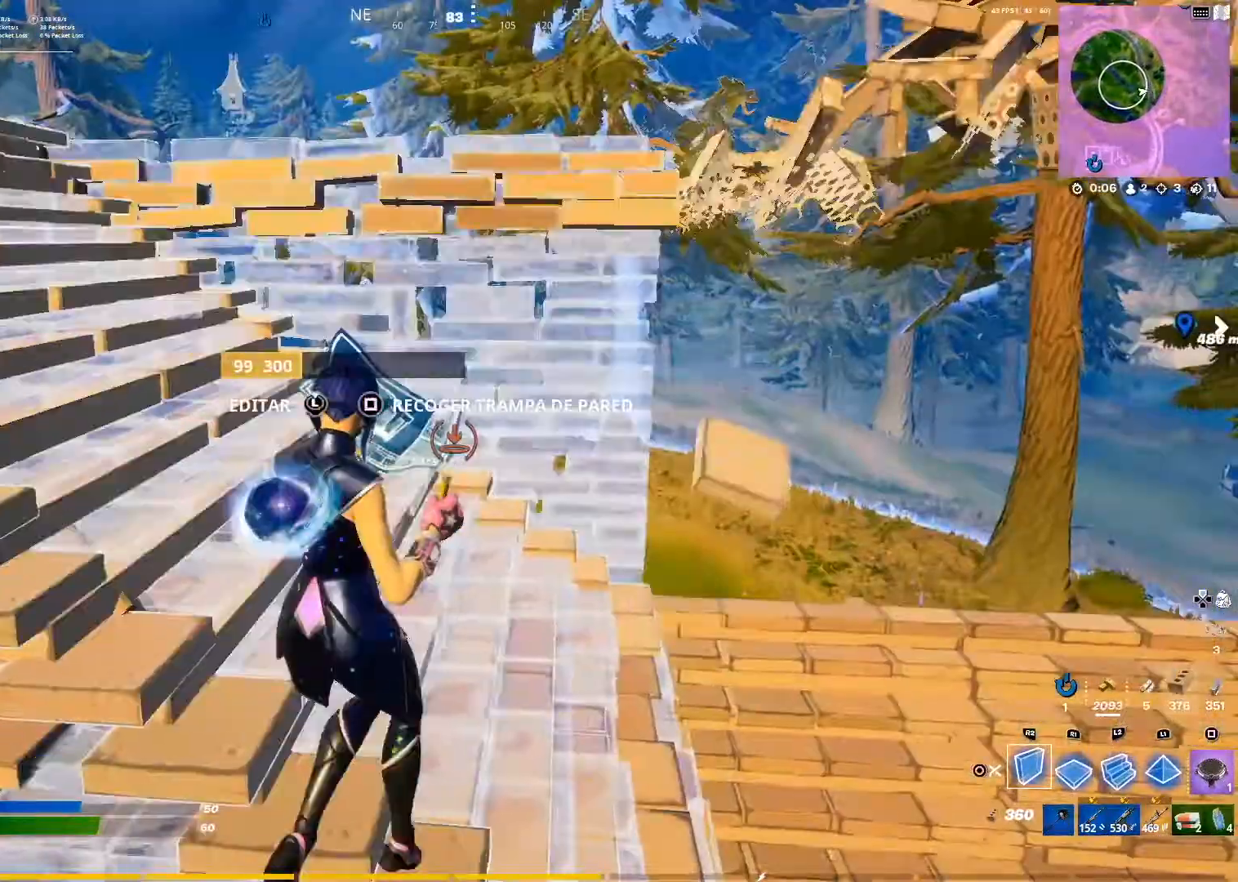
{"buttons": ["CROSS", "R2"], "left_stick": "up-left", "right_stick": "center", "events": [[83, "left_stick", "up-left"], [100, "right_stick", "down"], [217, "left_stick", "down-left"], [217, "right_stick", "center"], [500, "CROSS", "down"], [500, "left_stick", "up-left"]]}
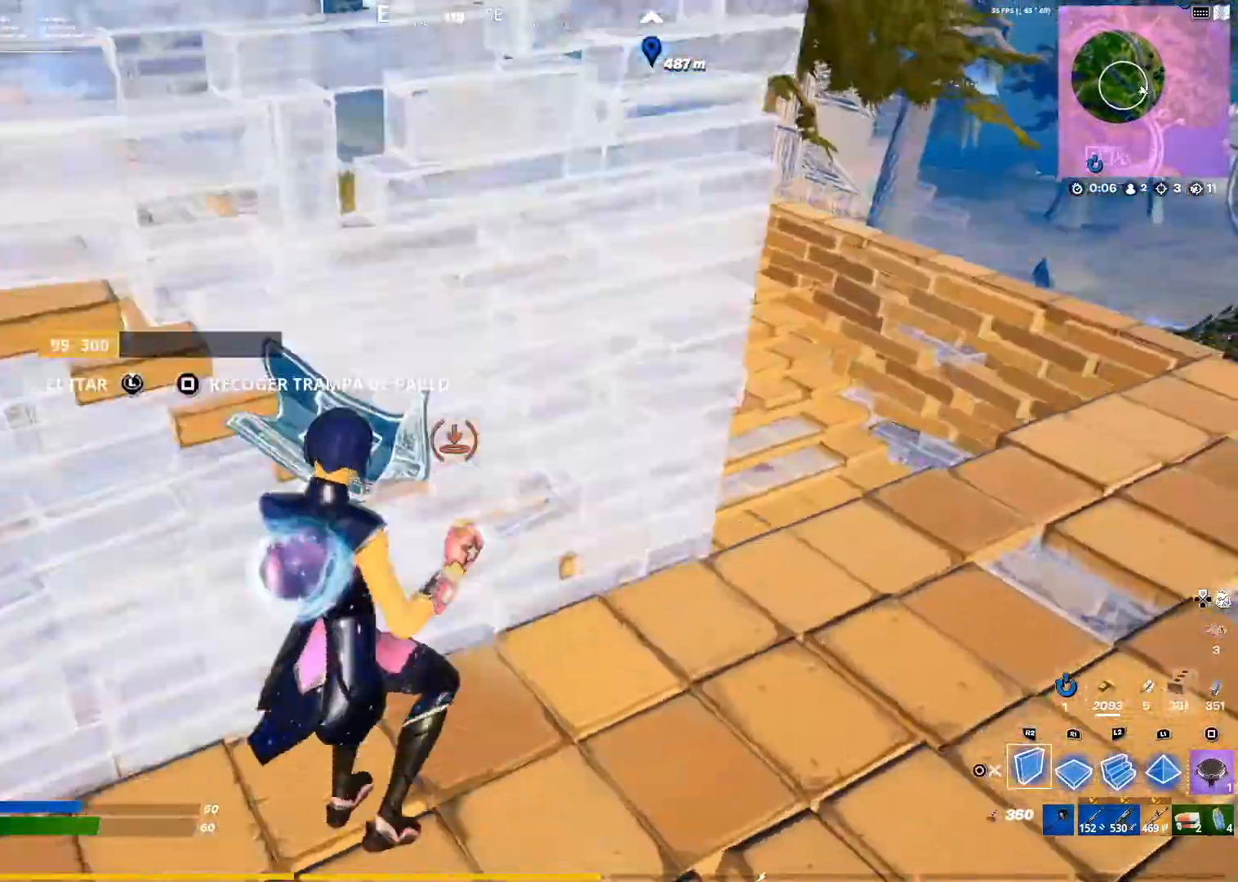
{"buttons": [], "left_stick": "down-right", "right_stick": "center", "events": [[134, "CROSS", "up"], [150, "left_stick", "up"], [284, "R2", "up"], [334, "left_stick", "down-right"]]}
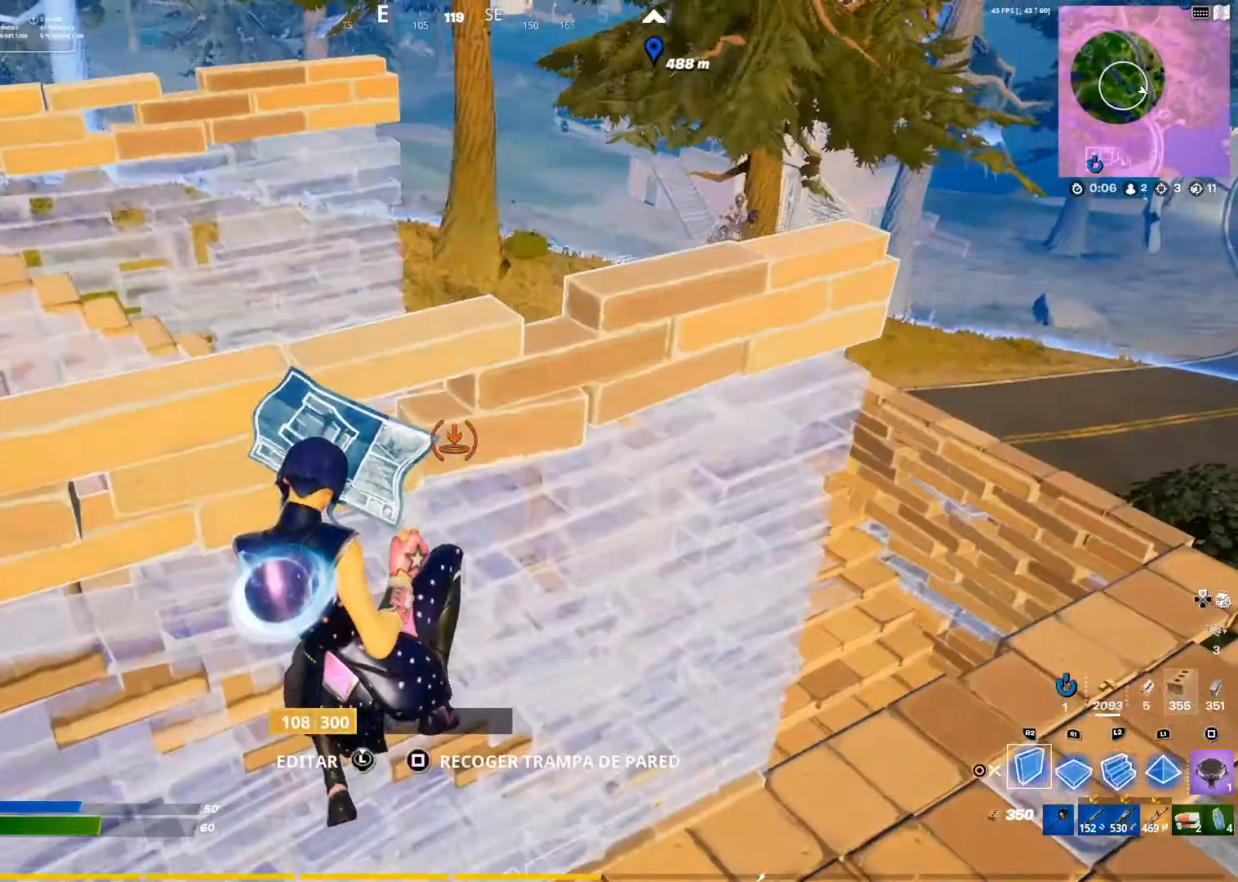
{"buttons": [], "left_stick": "up-right", "right_stick": "center", "events": [[83, "L2", "down"], [250, "L2", "up"], [250, "left_stick", "right"], [350, "CIRCLE", "down"], [350, "left_stick", "up-right"], [450, "CIRCLE", "up"]]}
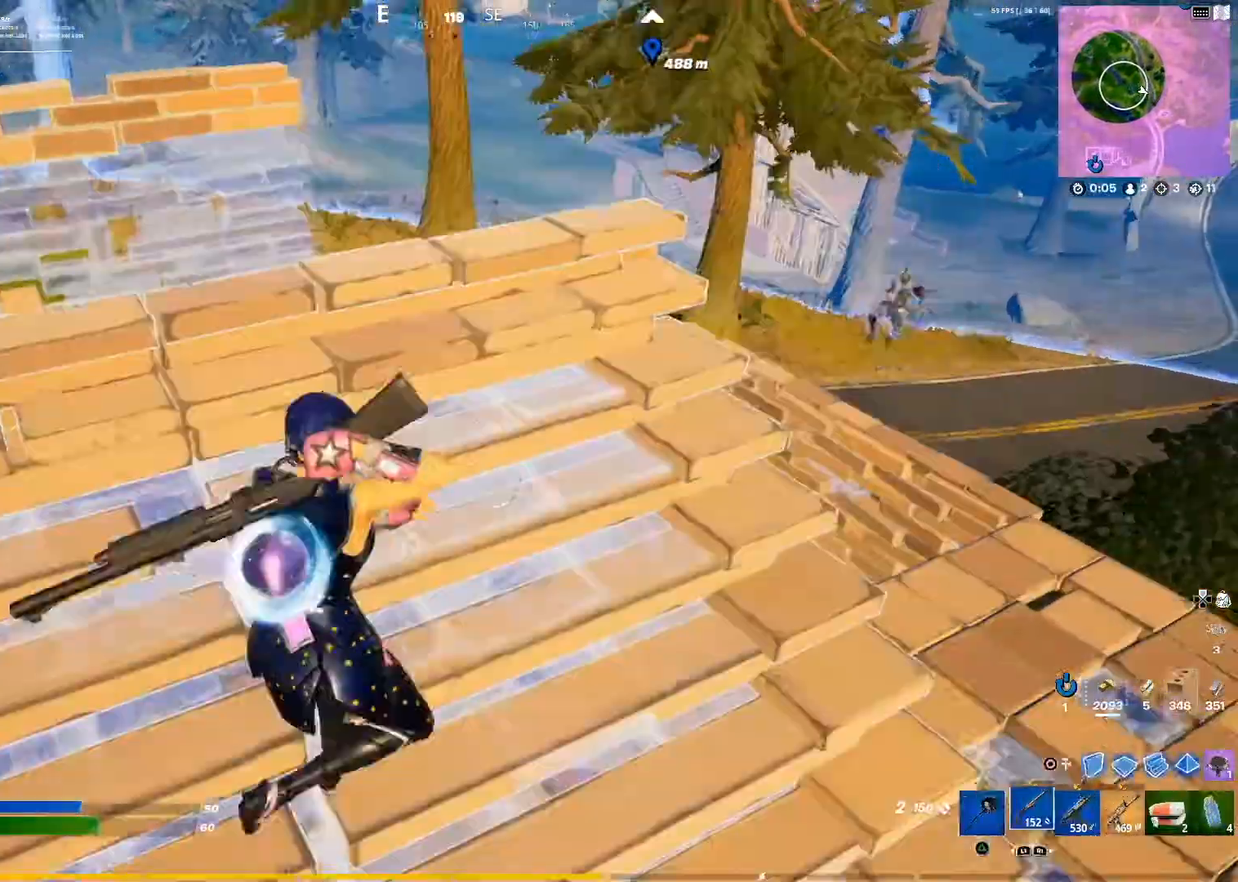
{"buttons": [], "left_stick": "up-right", "right_stick": "down-right", "events": [[34, "right_stick", "down-right"], [84, "right_stick", "right"], [184, "right_stick", "center"], [301, "CROSS", "down"], [334, "CROSS", "up"], [501, "right_stick", "down-right"]]}
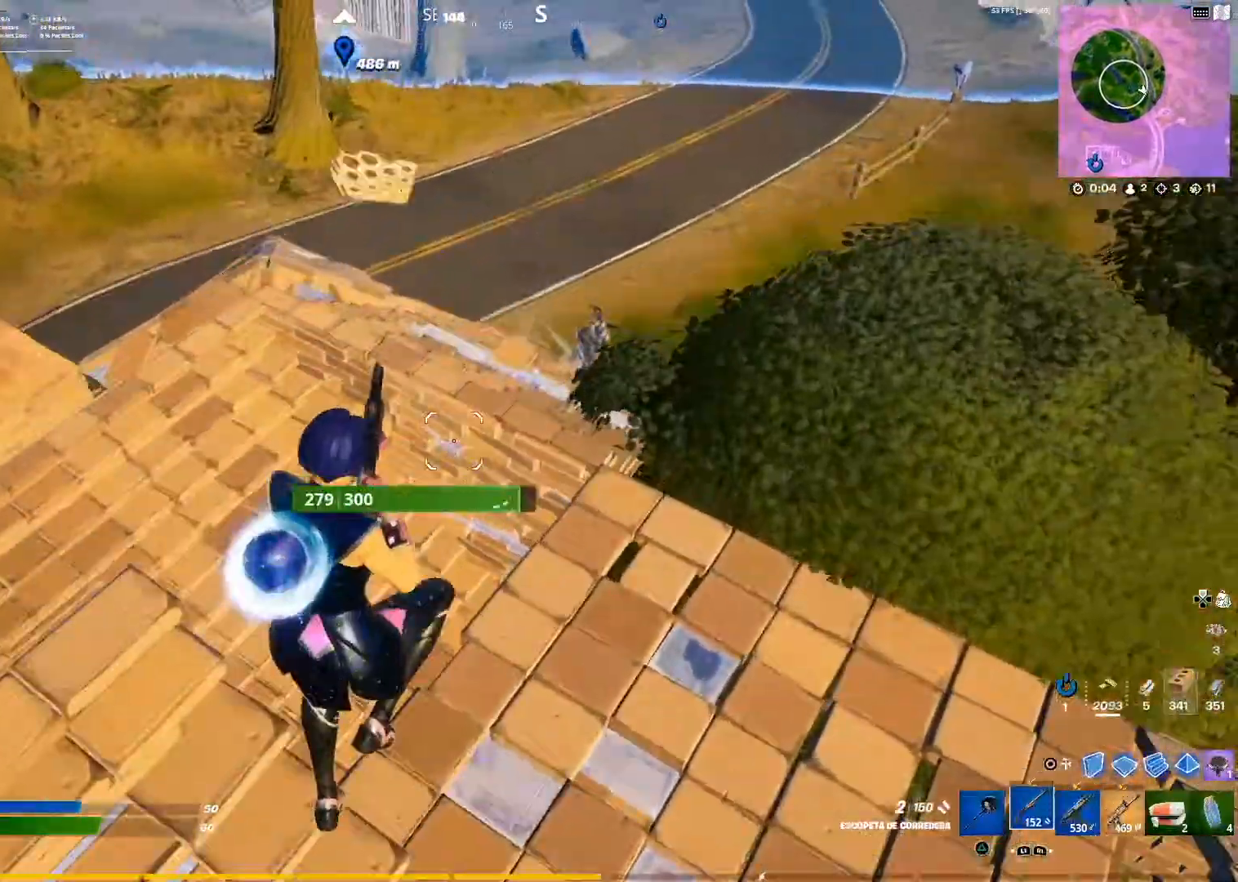
{"buttons": [], "left_stick": "up", "right_stick": "center", "events": [[183, "right_stick", "center"], [233, "left_stick", "up"], [333, "right_stick", "left"], [484, "right_stick", "center"]]}
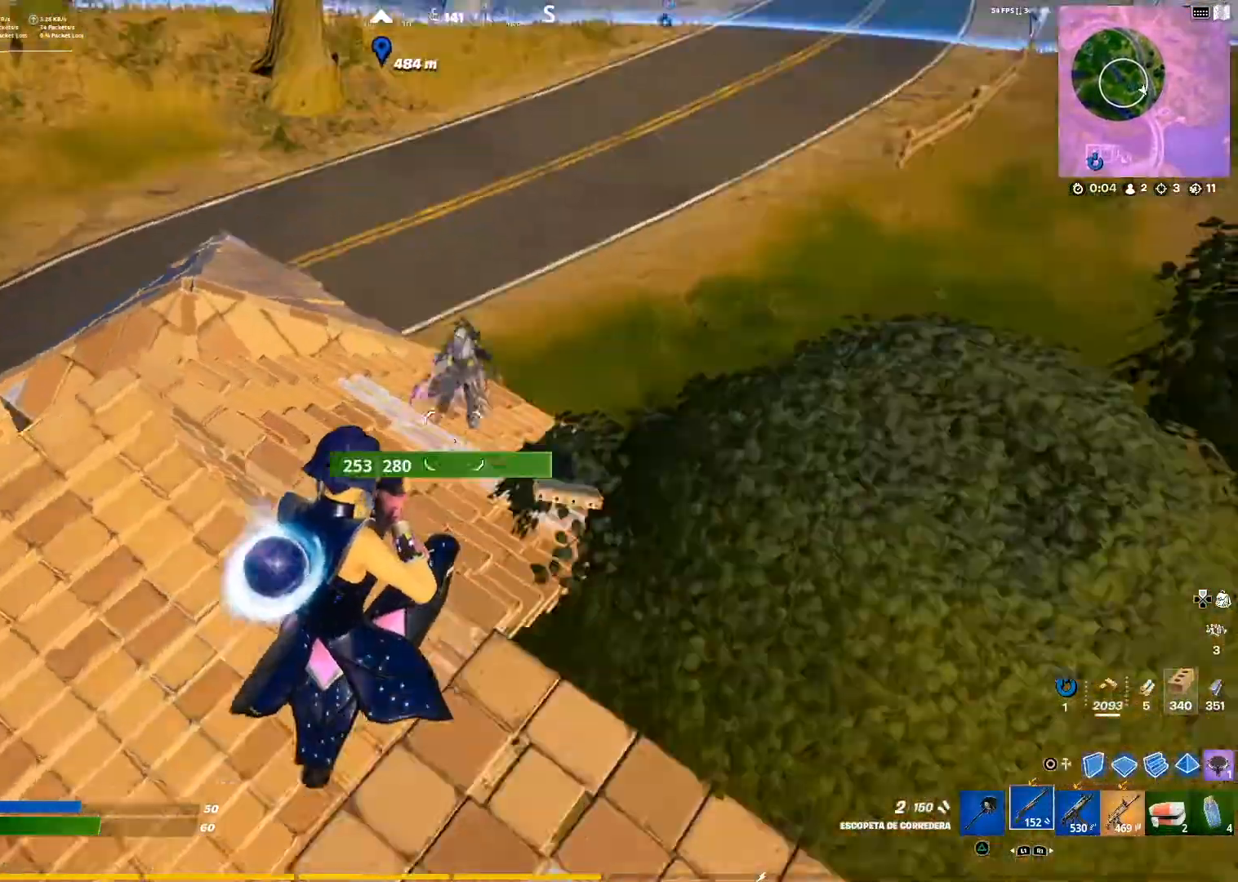
{"buttons": ["R2"], "left_stick": "left", "right_stick": "center", "events": [[50, "R2", "down"], [67, "left_stick", "up-right"], [200, "CIRCLE", "down"], [301, "CIRCLE", "up"], [301, "left_stick", "up"], [434, "left_stick", "left"]]}
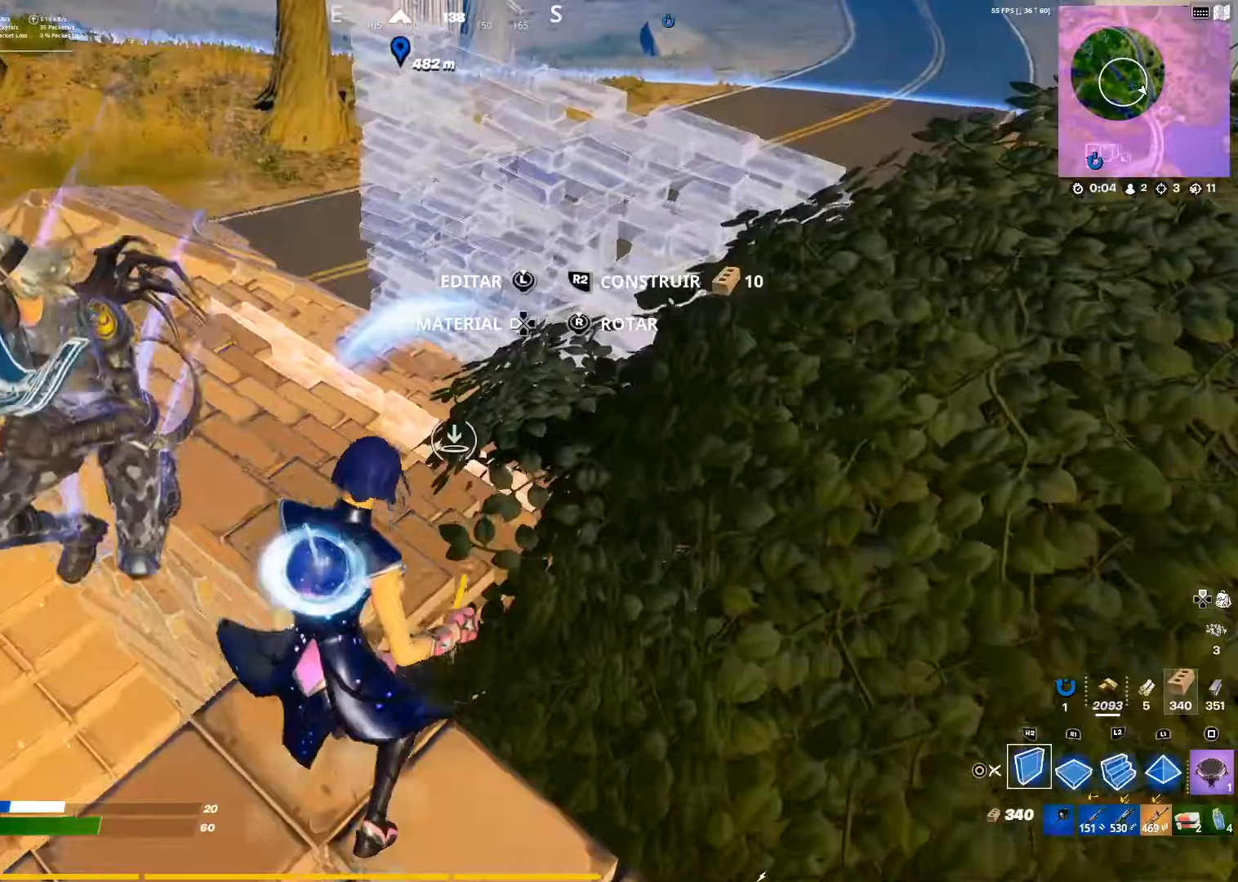
{"buttons": [], "left_stick": "left", "right_stick": "center", "events": [[66, "CIRCLE", "down"], [66, "R2", "up"], [100, "CIRCLE", "up"], [100, "left_stick", "down-left"], [100, "right_stick", "down-left"], [300, "right_stick", "up-left"], [467, "left_stick", "left"], [484, "right_stick", "center"]]}
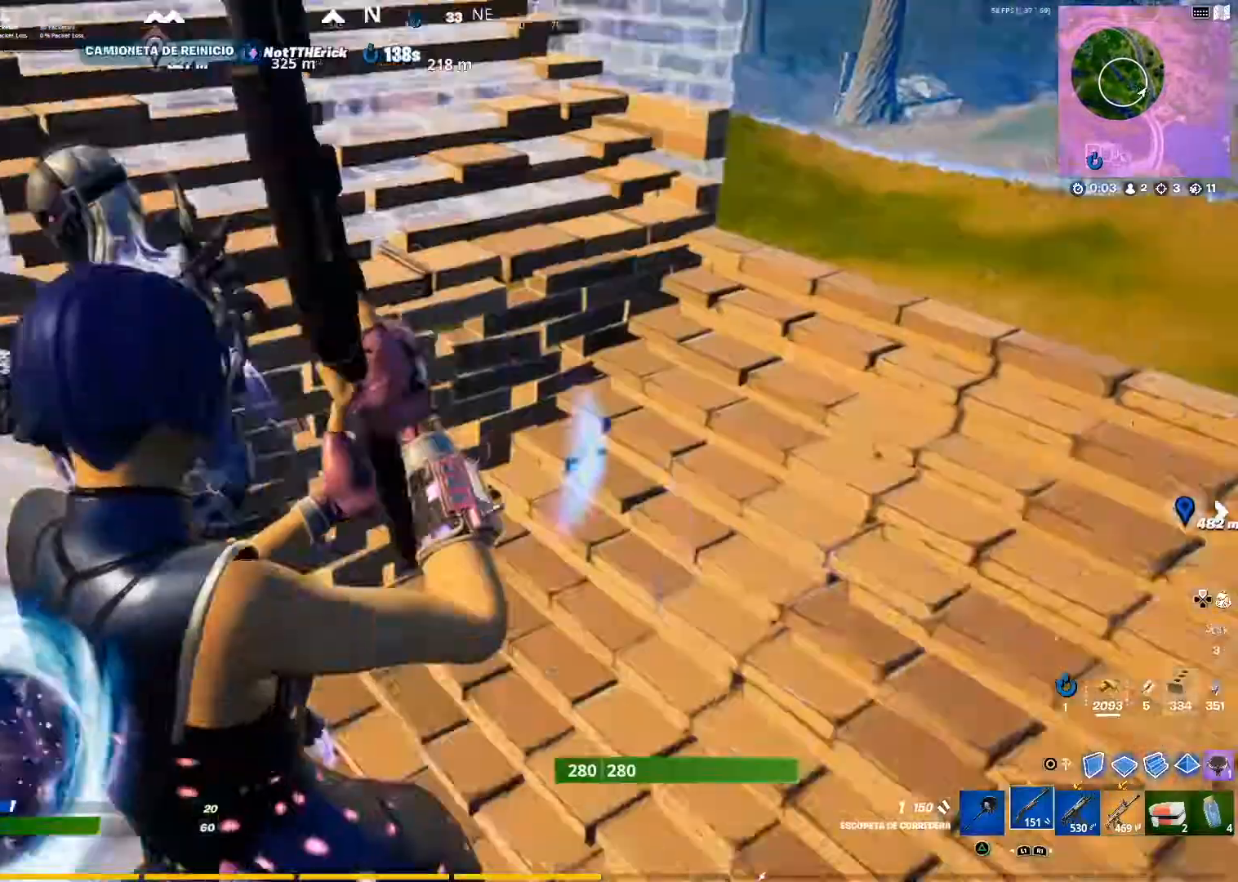
{"buttons": ["R2"], "left_stick": "left", "right_stick": "center", "events": [[184, "right_stick", "left"], [401, "R2", "down"], [401, "right_stick", "up-right"], [451, "R2", "up"], [451, "right_stick", "center"], [501, "R2", "down"]]}
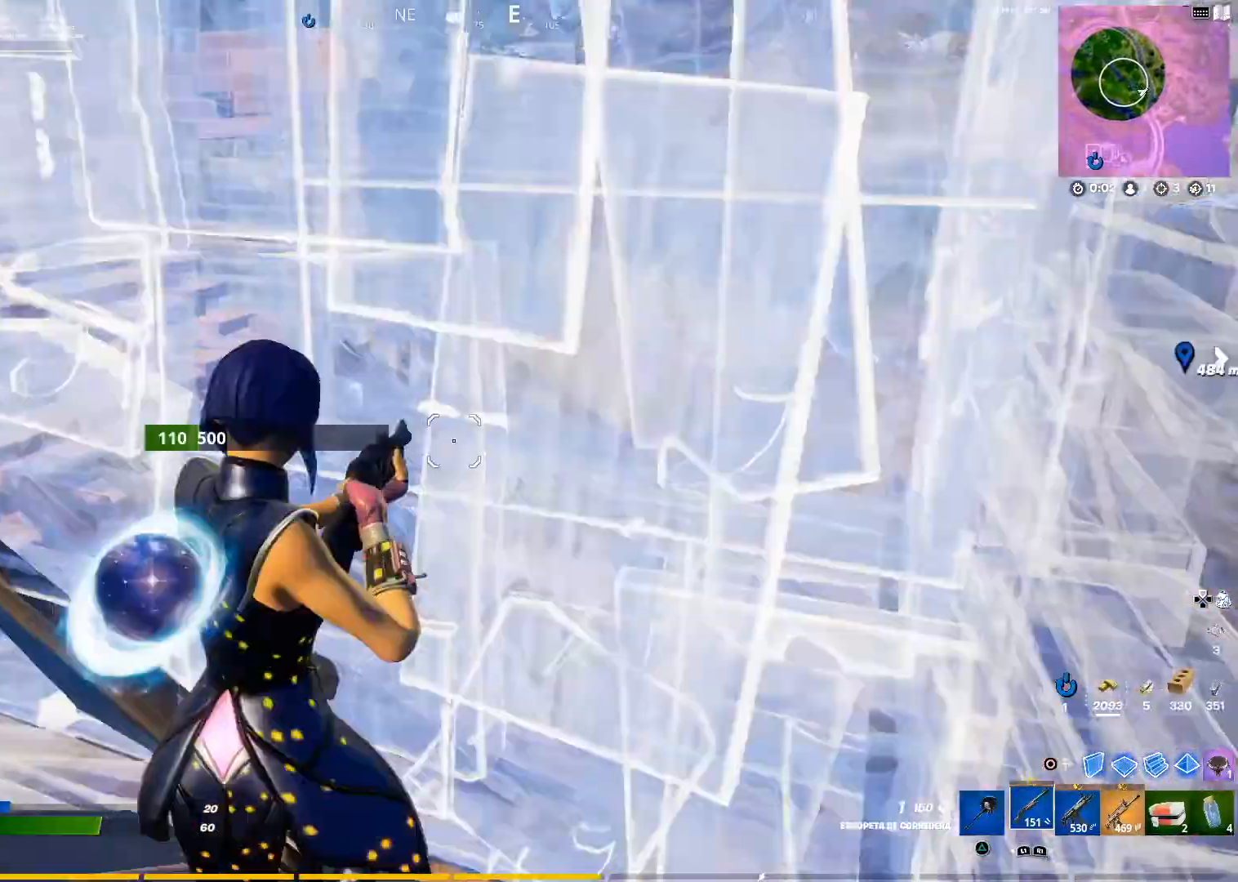
{"buttons": [], "left_stick": "down-left", "right_stick": "center", "events": [[233, "R2", "up"], [400, "left_stick", "down-left"]]}
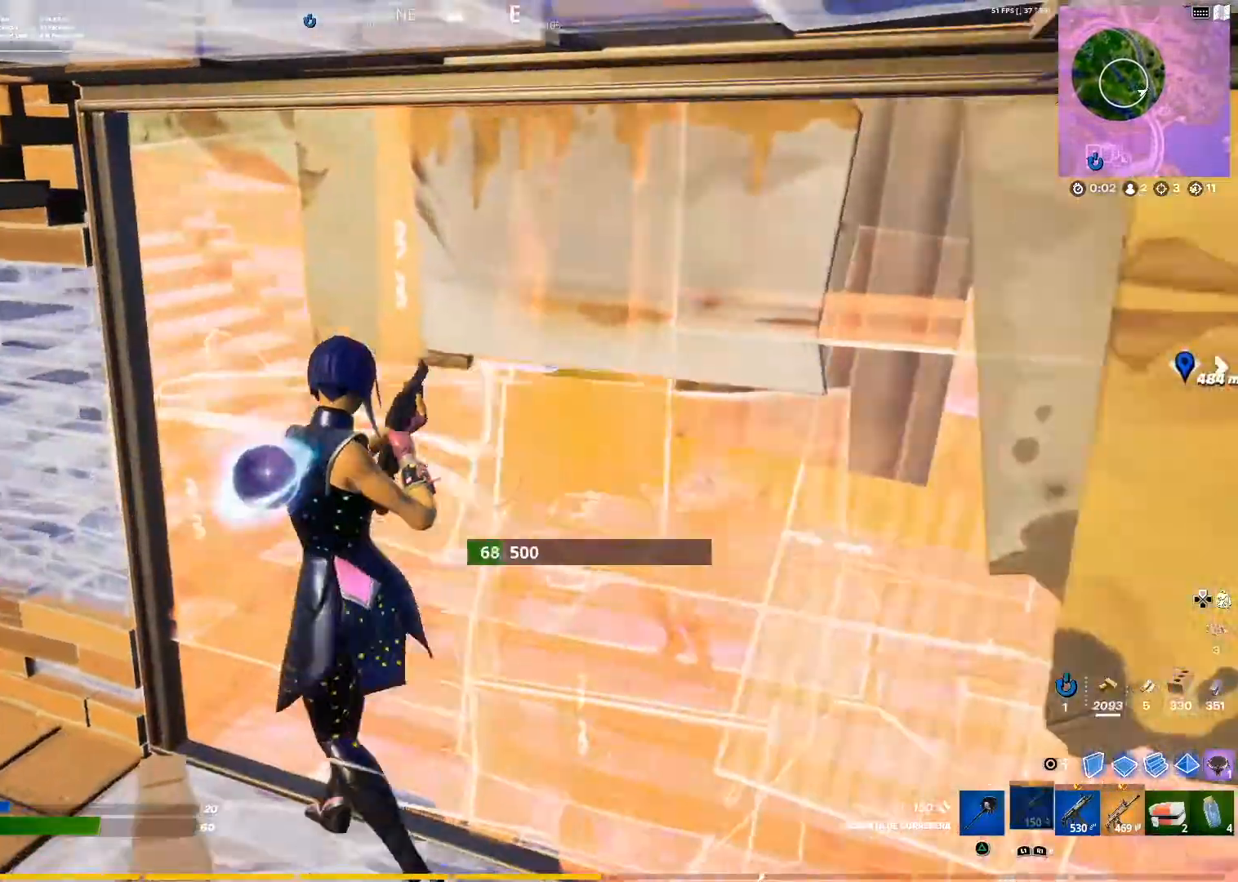
{"buttons": [], "left_stick": "down-left", "right_stick": "down-left", "events": [[17, "CROSS", "down"], [17, "left_stick", "down"], [67, "CROSS", "up"], [184, "left_stick", "down-left"], [334, "CIRCLE", "down"], [451, "CIRCLE", "up"], [484, "right_stick", "down-left"]]}
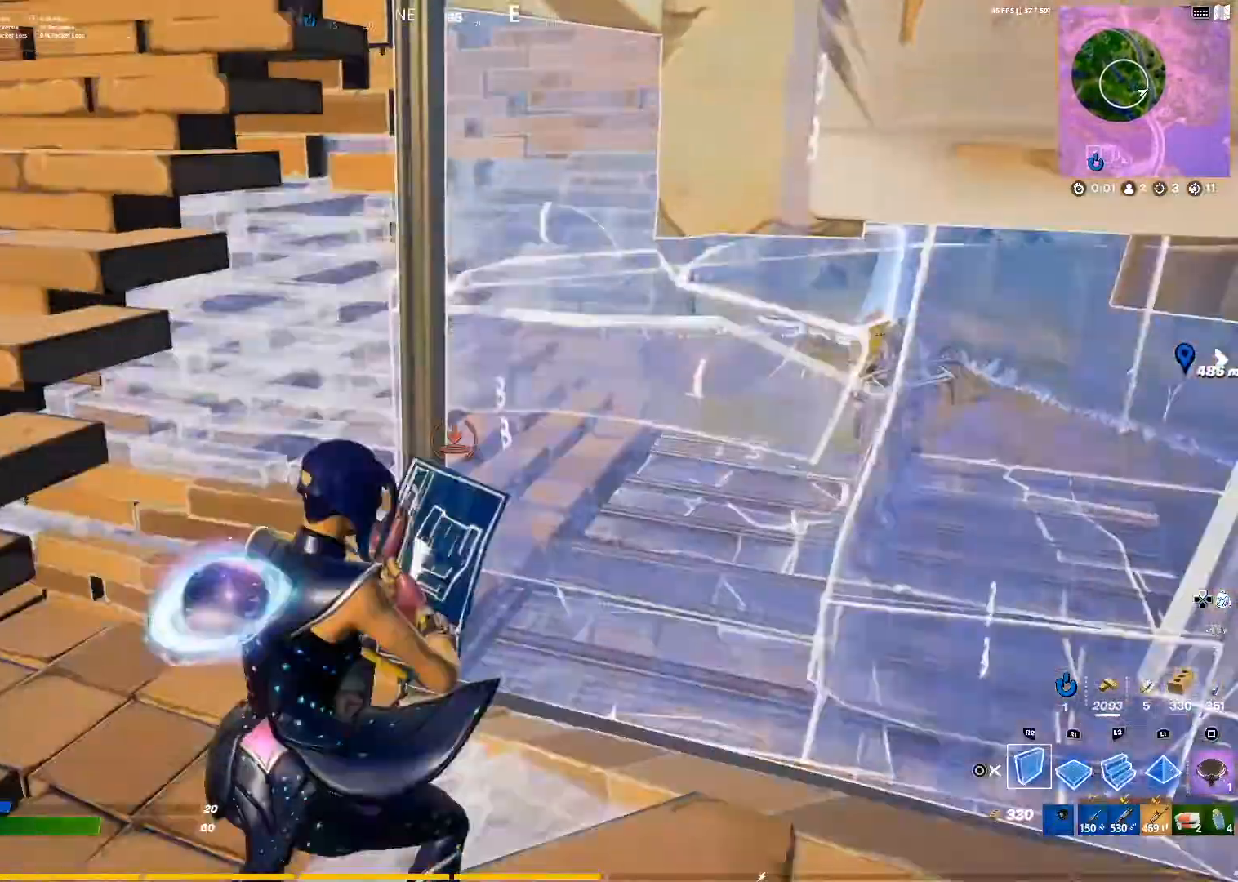
{"buttons": [], "left_stick": "up-left", "right_stick": "center", "events": [[133, "left_stick", "left"], [133, "right_stick", "center"], [233, "left_stick", "up-left"]]}
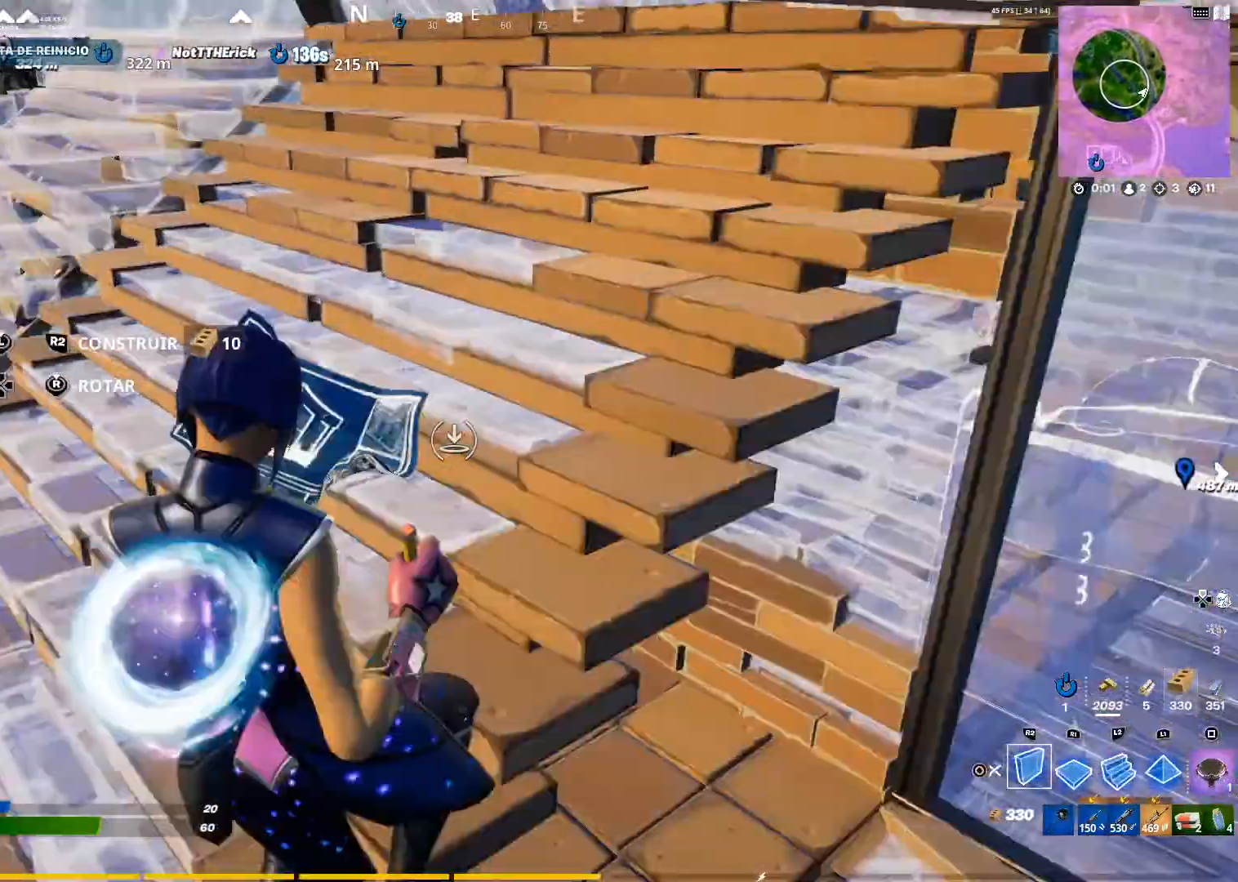
{"buttons": [], "left_stick": "up-left", "right_stick": "up-right", "events": [[150, "CIRCLE", "down"], [250, "CIRCLE", "up"], [417, "right_stick", "up-right"]]}
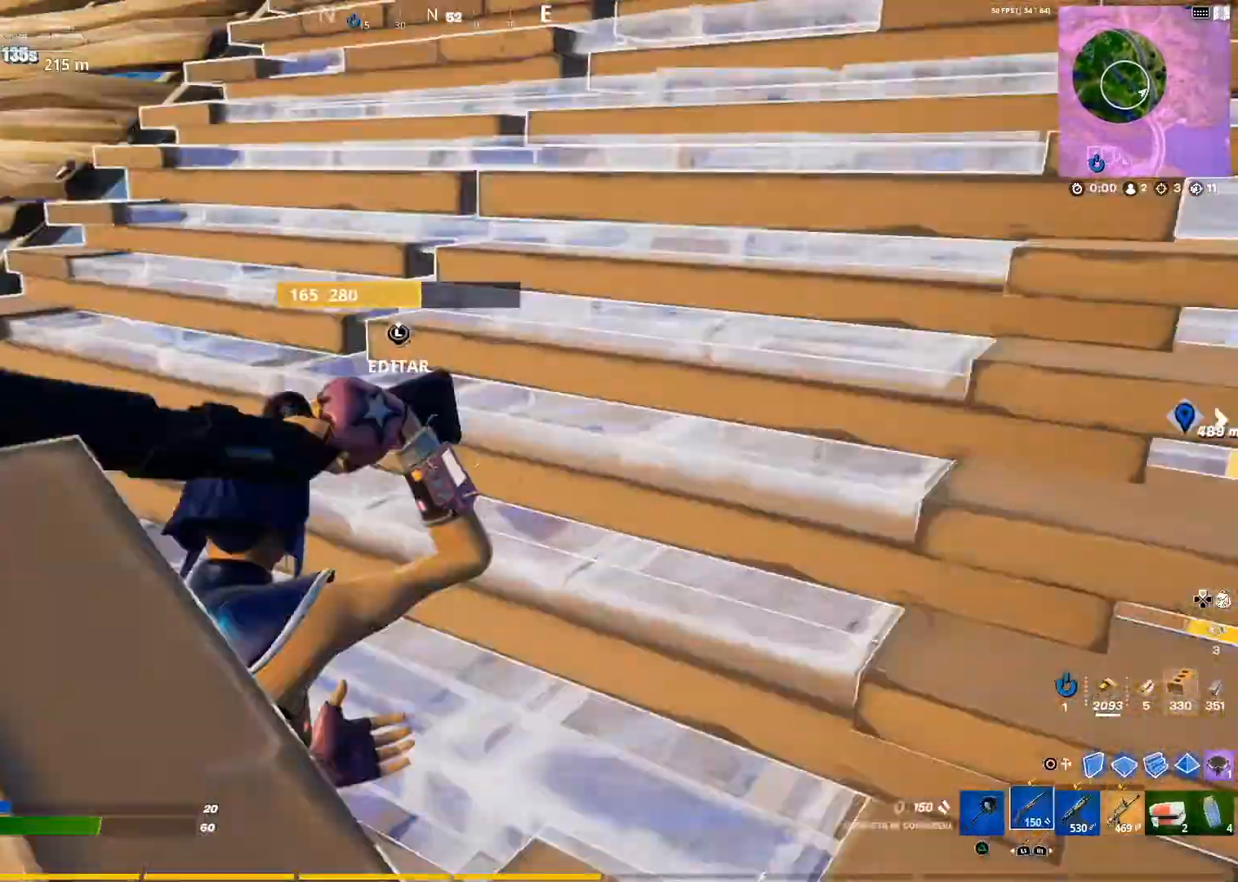
{"buttons": [], "left_stick": "up-left", "right_stick": "center", "events": [[33, "right_stick", "center"], [233, "SQUARE", "down"], [267, "SQUARE", "up"], [333, "SQUARE", "down"], [433, "SQUARE", "up"]]}
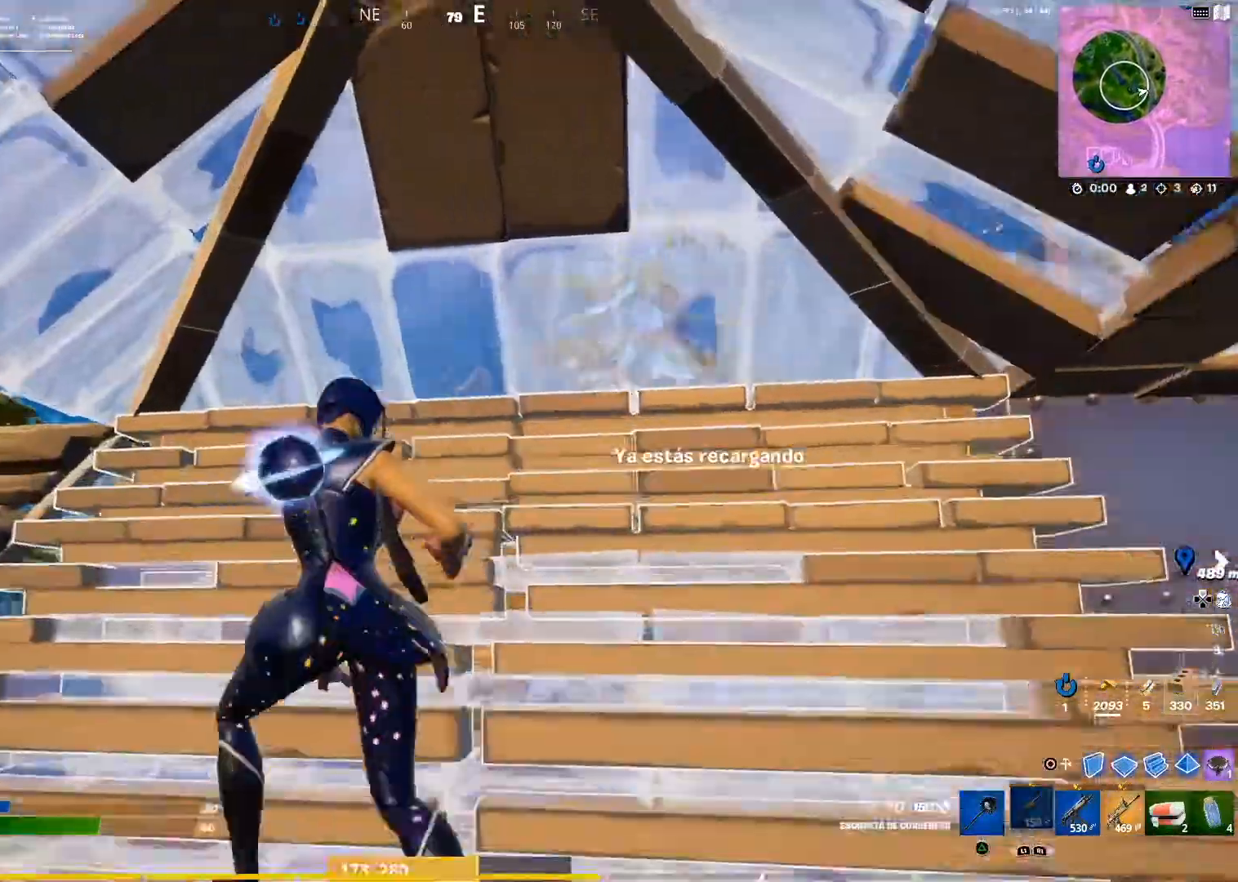
{"buttons": [], "left_stick": "down-left", "right_stick": "center", "events": [[50, "right_stick", "down-right"], [250, "left_stick", "down-left"], [250, "right_stick", "center"]]}
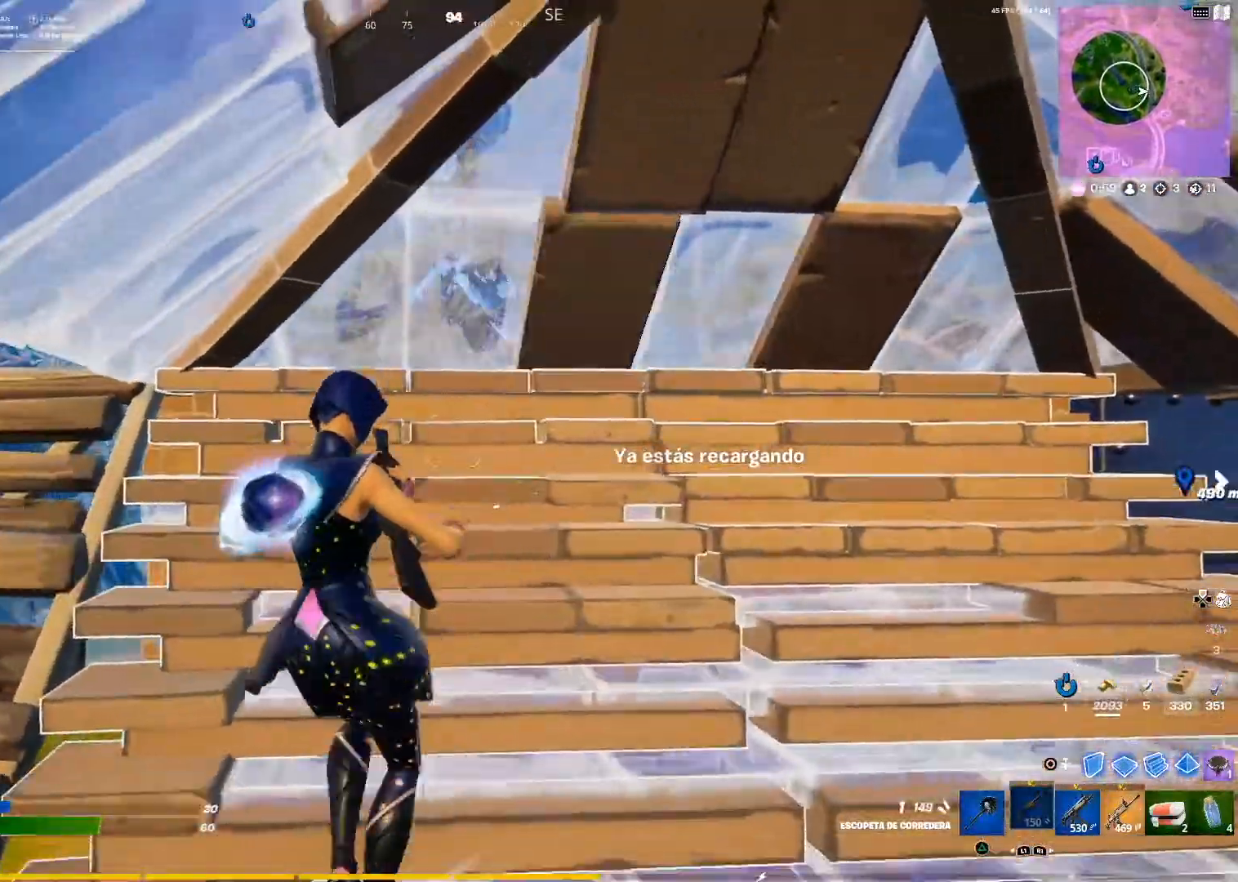
{"buttons": [], "left_stick": "down-left", "right_stick": "center", "events": [[133, "left_stick", "left"], [150, "right_stick", "right"], [383, "left_stick", "down-left"], [400, "right_stick", "center"]]}
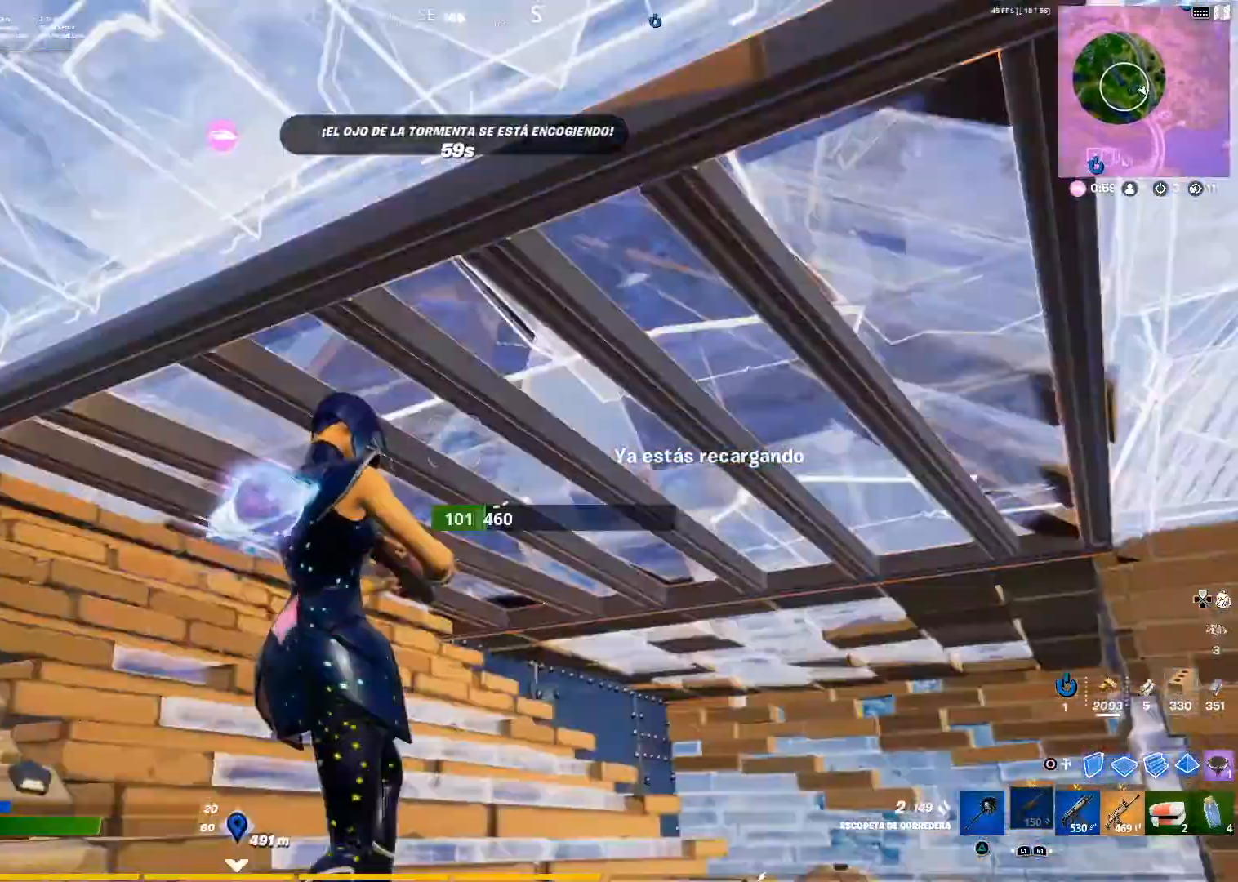
{"buttons": [], "left_stick": "down-right", "right_stick": "center", "events": [[184, "CIRCLE", "down"], [284, "CIRCLE", "up"], [467, "left_stick", "down-right"]]}
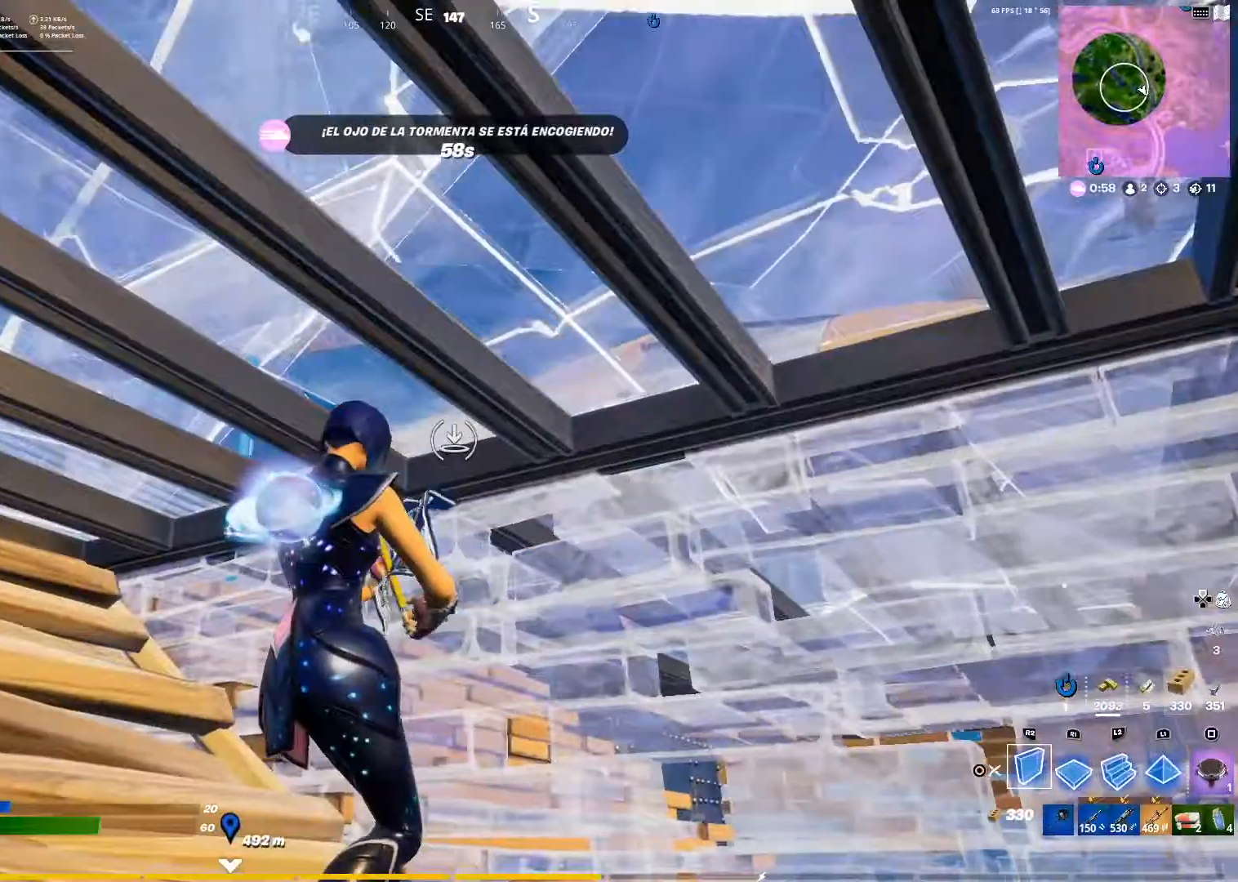
{"buttons": [], "left_stick": "up-right", "right_stick": "down-right", "events": [[200, "CIRCLE", "down"], [283, "CIRCLE", "up"], [300, "left_stick", "right"], [467, "left_stick", "up-right"], [484, "right_stick", "down-right"]]}
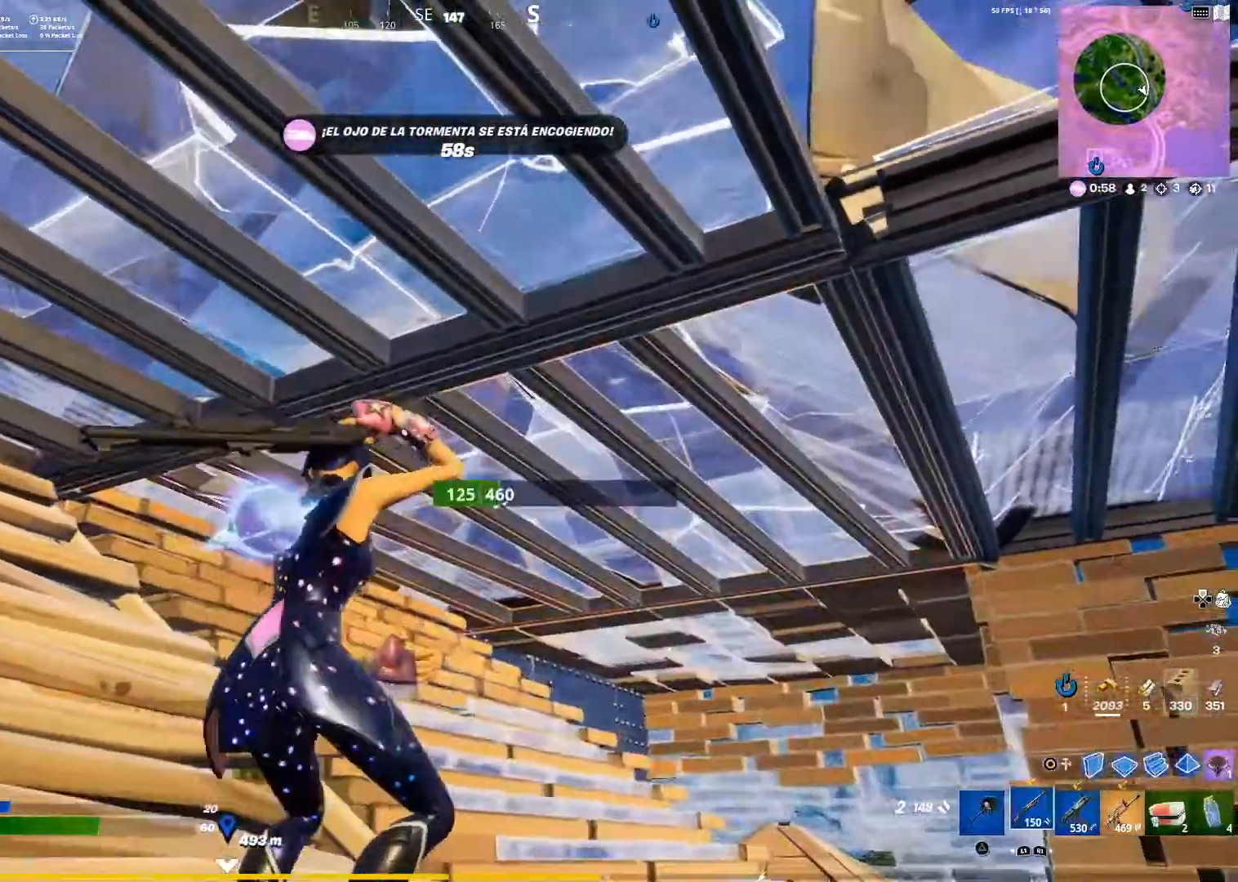
{"buttons": ["CIRCLE"], "left_stick": "up", "right_stick": "center", "events": [[117, "left_stick", "up"], [134, "right_stick", "center"], [501, "CIRCLE", "down"]]}
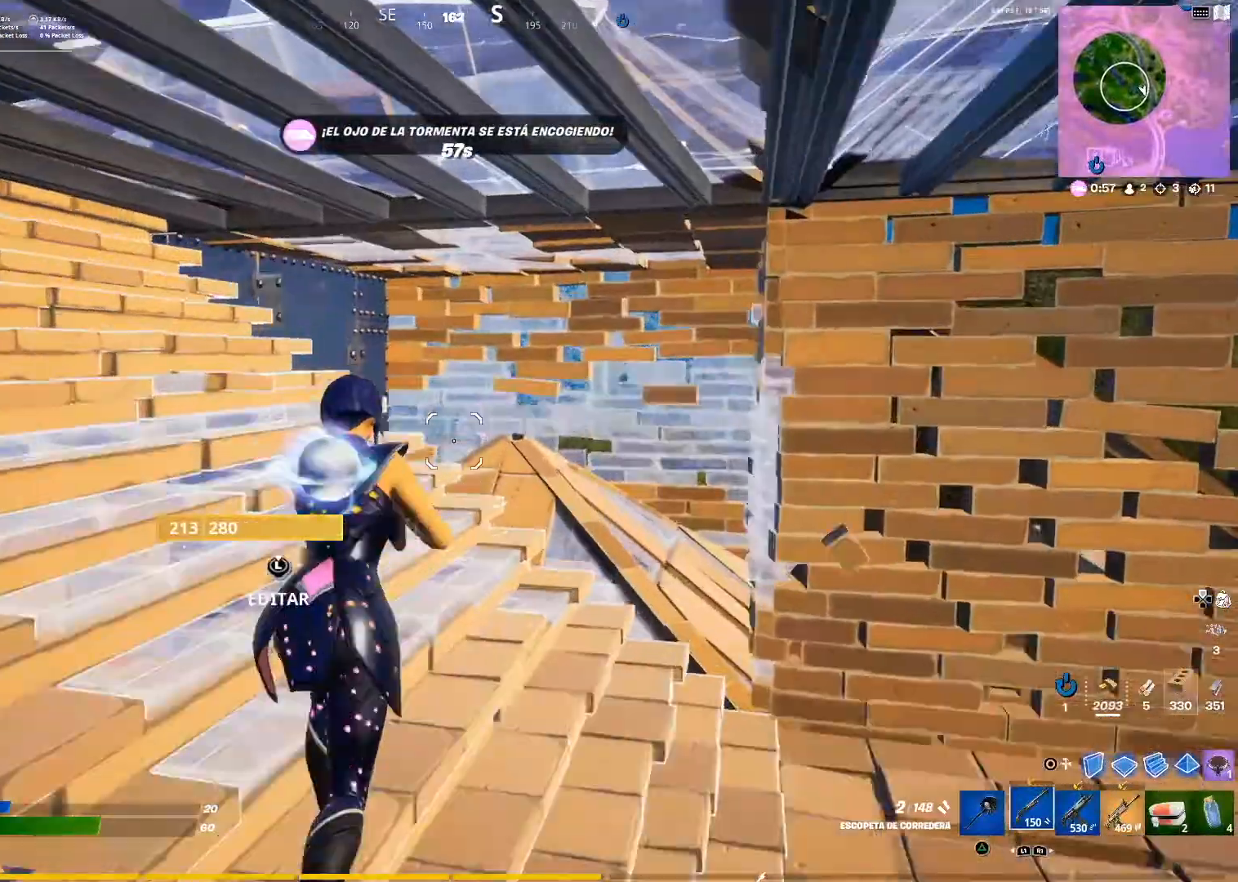
{"buttons": [], "left_stick": "up", "right_stick": "center", "events": [[133, "CIRCLE", "up"]]}
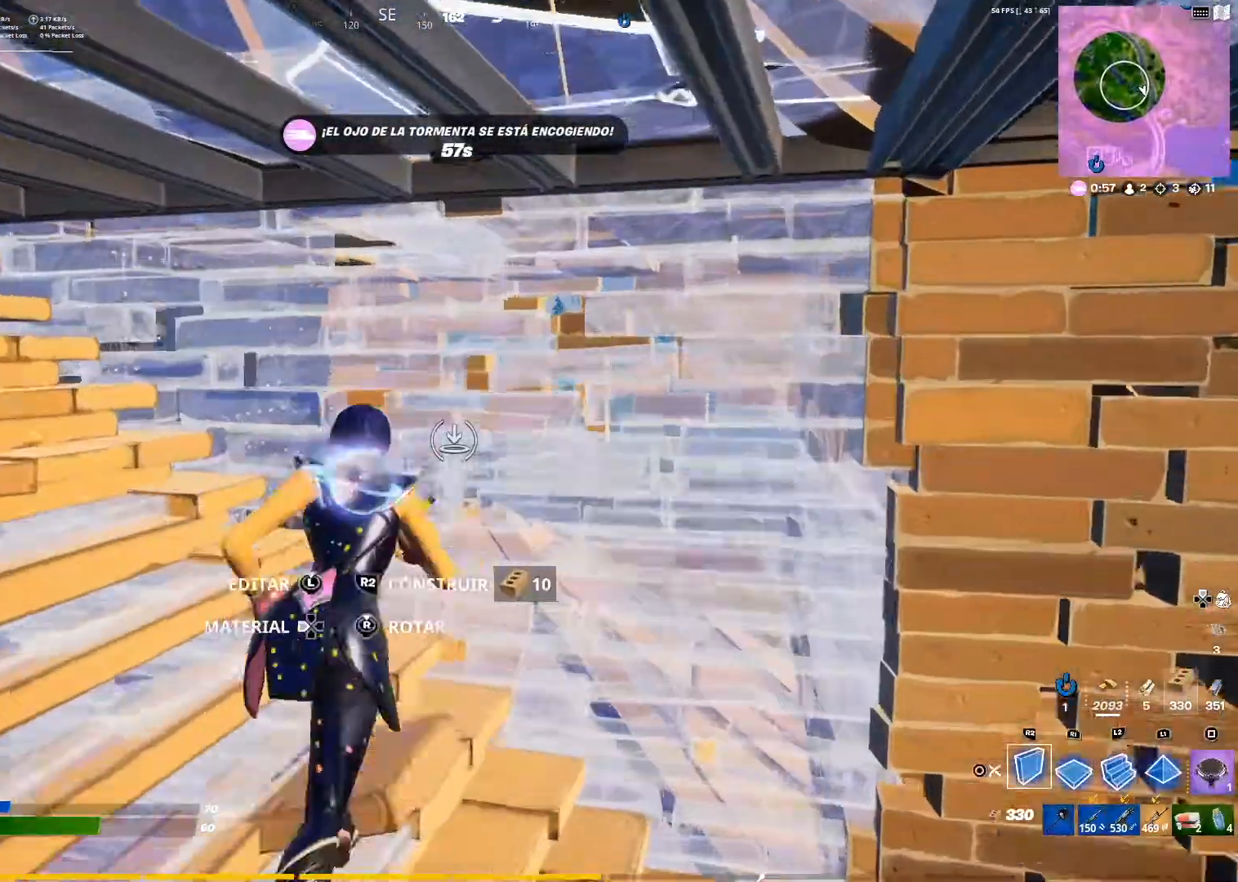
{"buttons": [], "left_stick": "up-right", "right_stick": "center", "events": [[34, "right_stick", "down-right"], [117, "left_stick", "up-right"], [217, "right_stick", "center"], [434, "CIRCLE", "down"], [501, "CIRCLE", "up"]]}
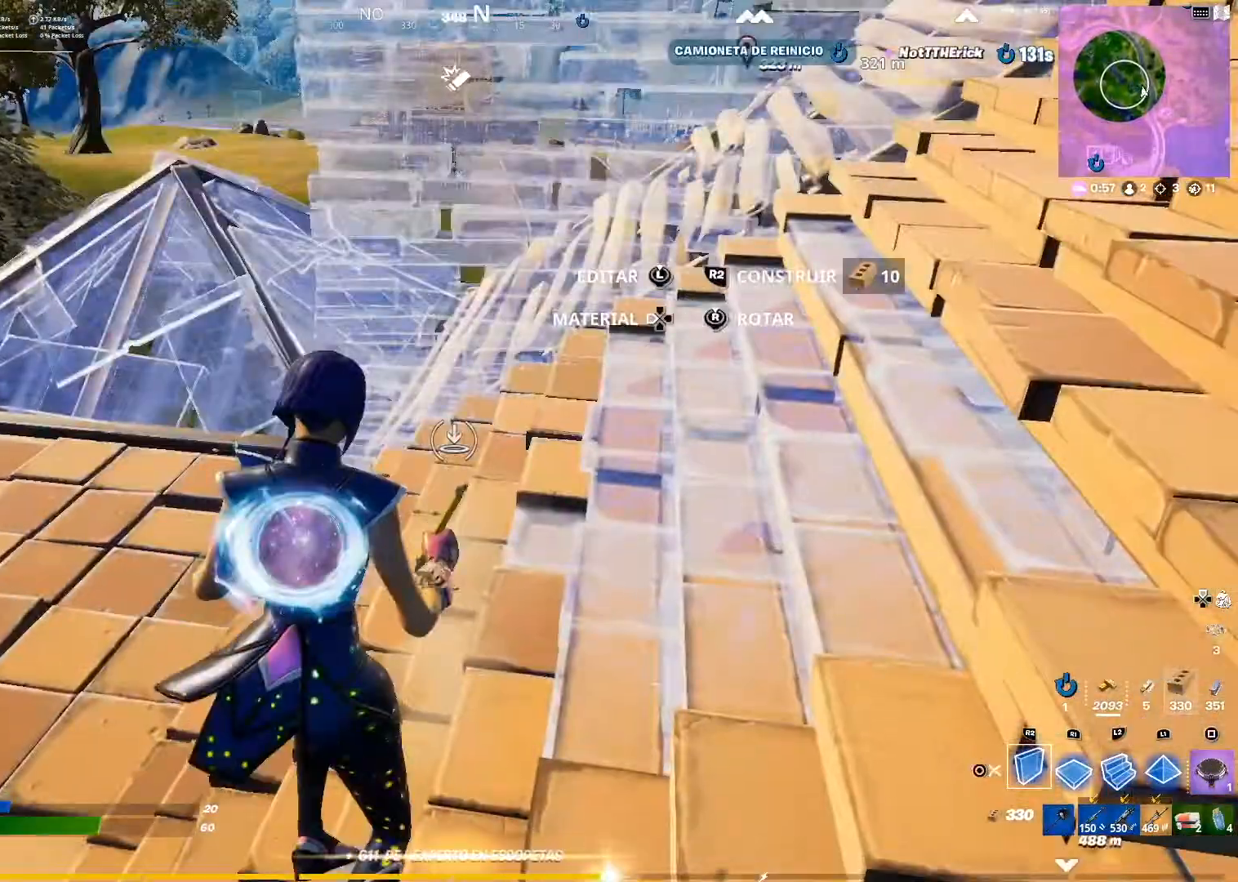
{"buttons": ["CIRCLE"], "left_stick": "up", "right_stick": "center", "events": [[66, "left_stick", "up"], [66, "right_stick", "up-left"], [317, "right_stick", "center"], [367, "CIRCLE", "down"]]}